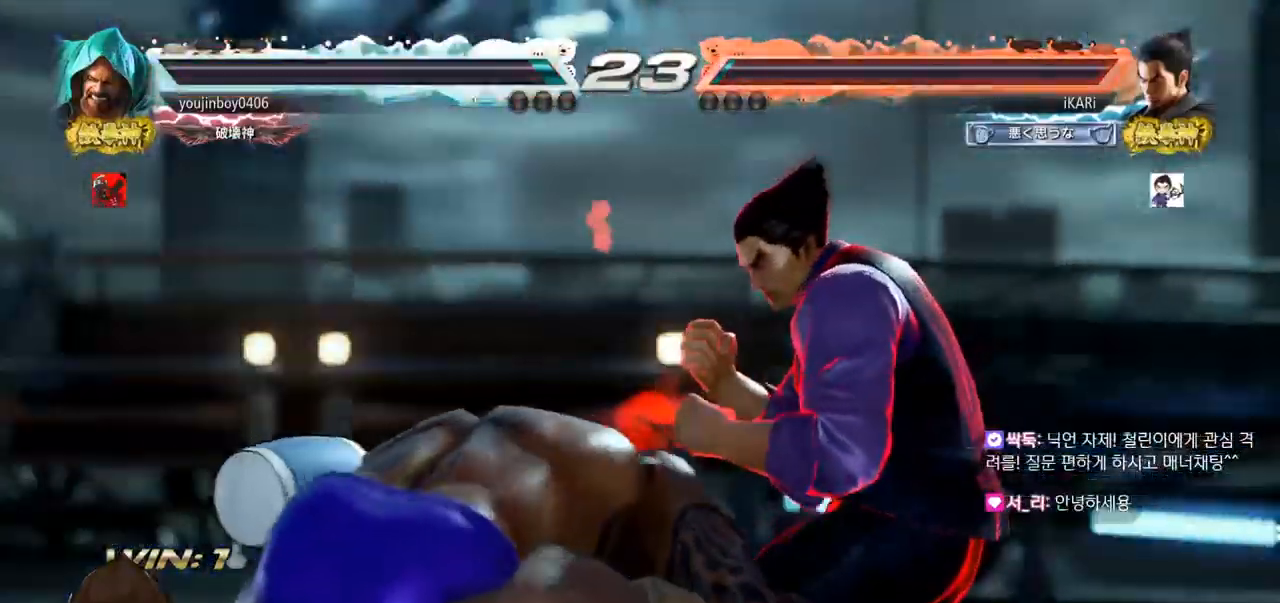
Gameplay with a controller (arcade stick); each line is a JSON object with the inputs held at the frame after it (dt_ms = milliseconds from this image to that frame). "events" lists button and stick changes between this image and that frame as [ms after this image, input, new state], when the widget could be followed in between. Not read: L3 R3.
{"dt_ms": 500, "buttons": [], "left_stick": "center", "events": []}
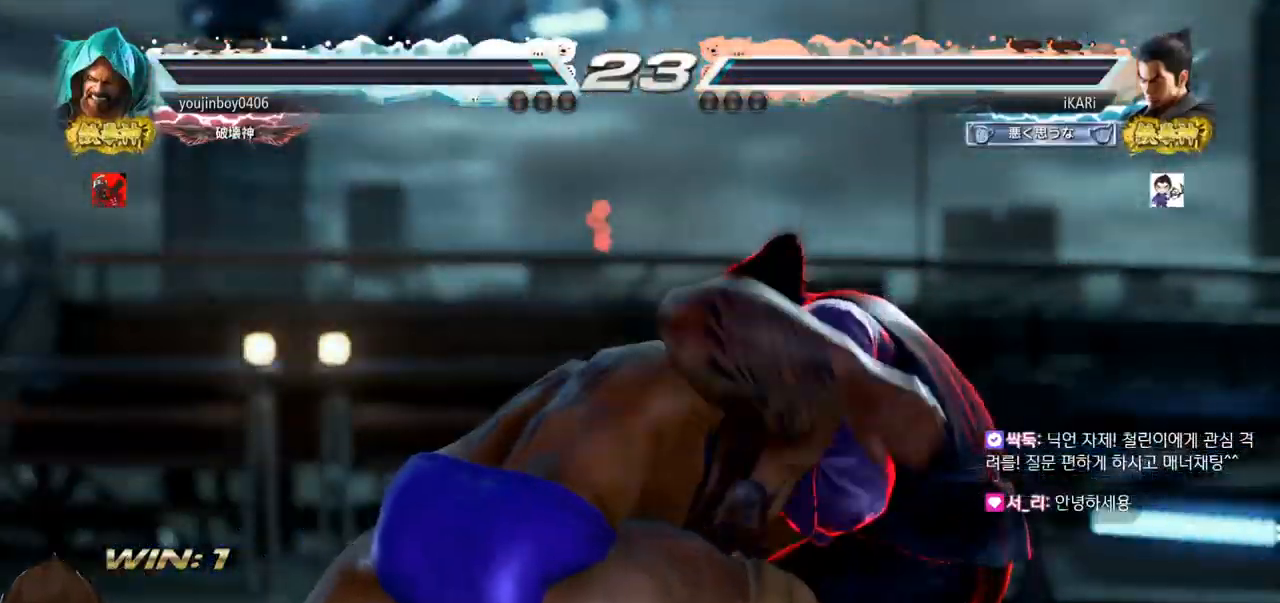
{"dt_ms": 501, "buttons": [], "left_stick": "center", "events": []}
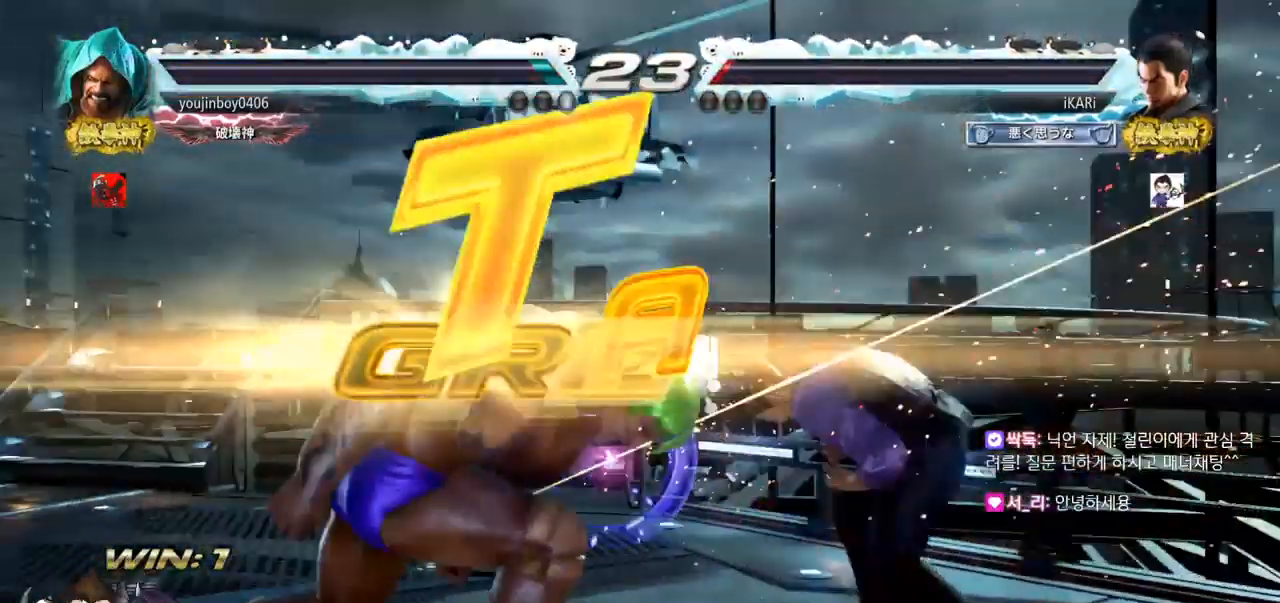
{"dt_ms": 500, "buttons": [], "left_stick": "center", "events": []}
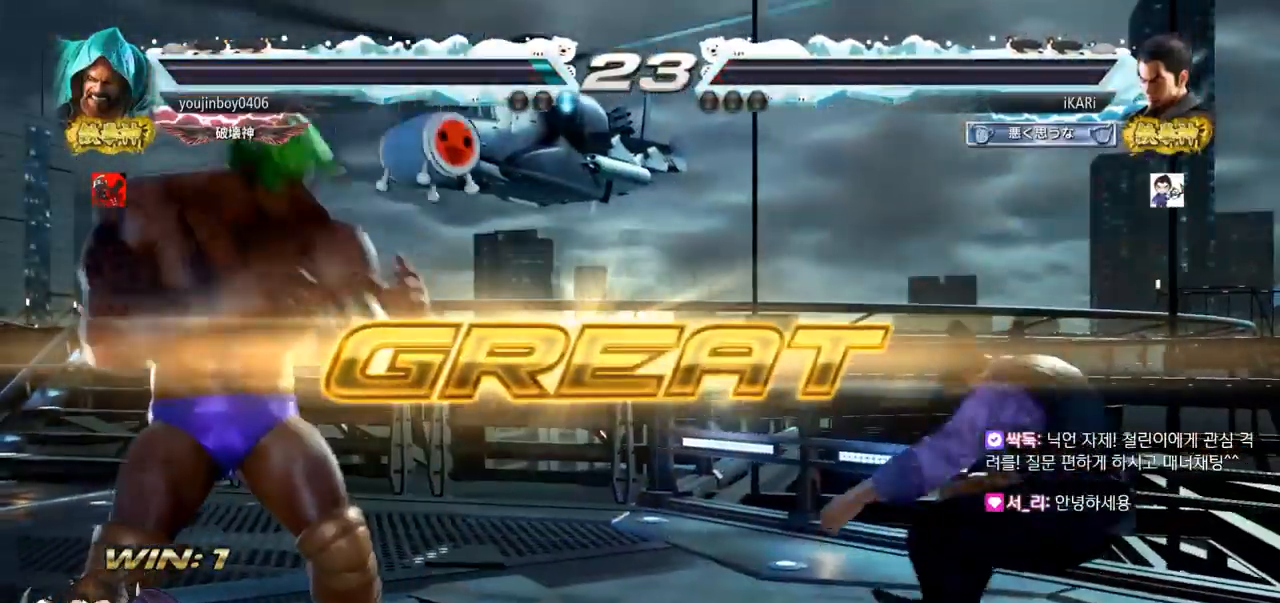
{"dt_ms": 501, "buttons": [], "left_stick": "center", "events": []}
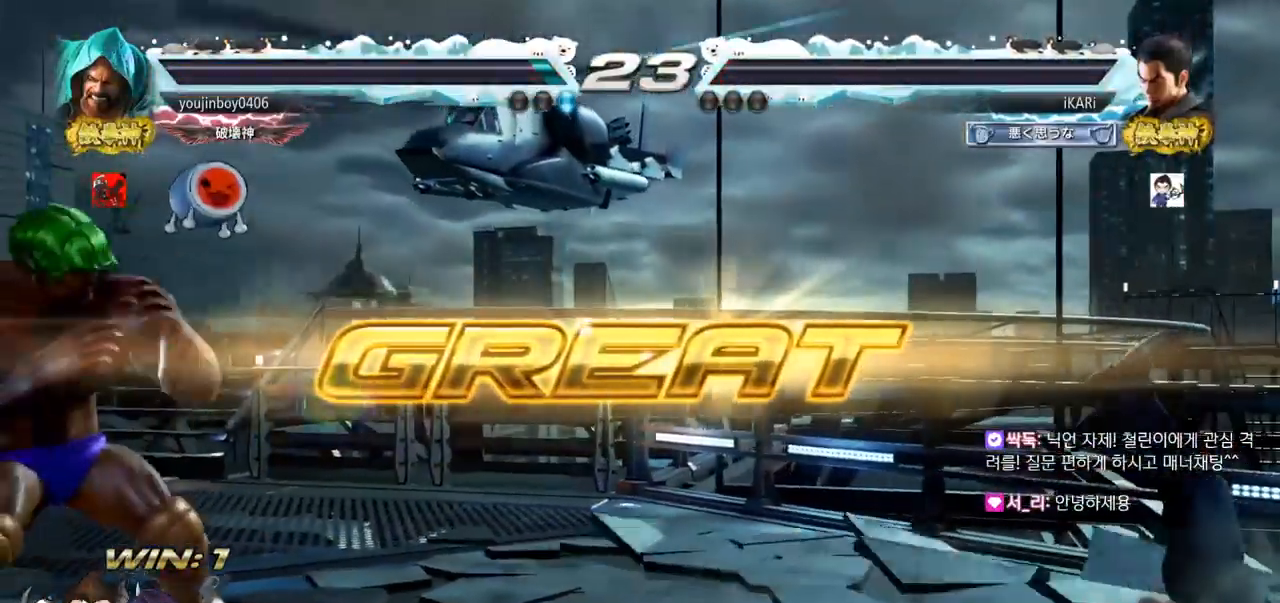
{"dt_ms": 500, "buttons": [], "left_stick": "center", "events": []}
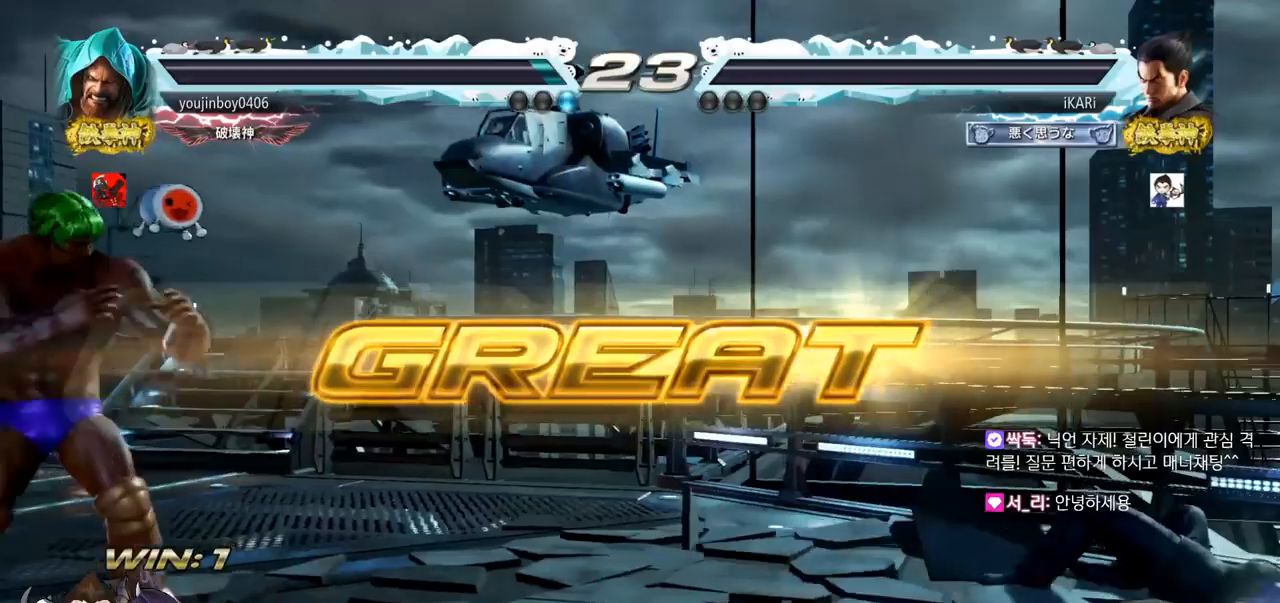
{"dt_ms": 501, "buttons": [], "left_stick": "center", "events": []}
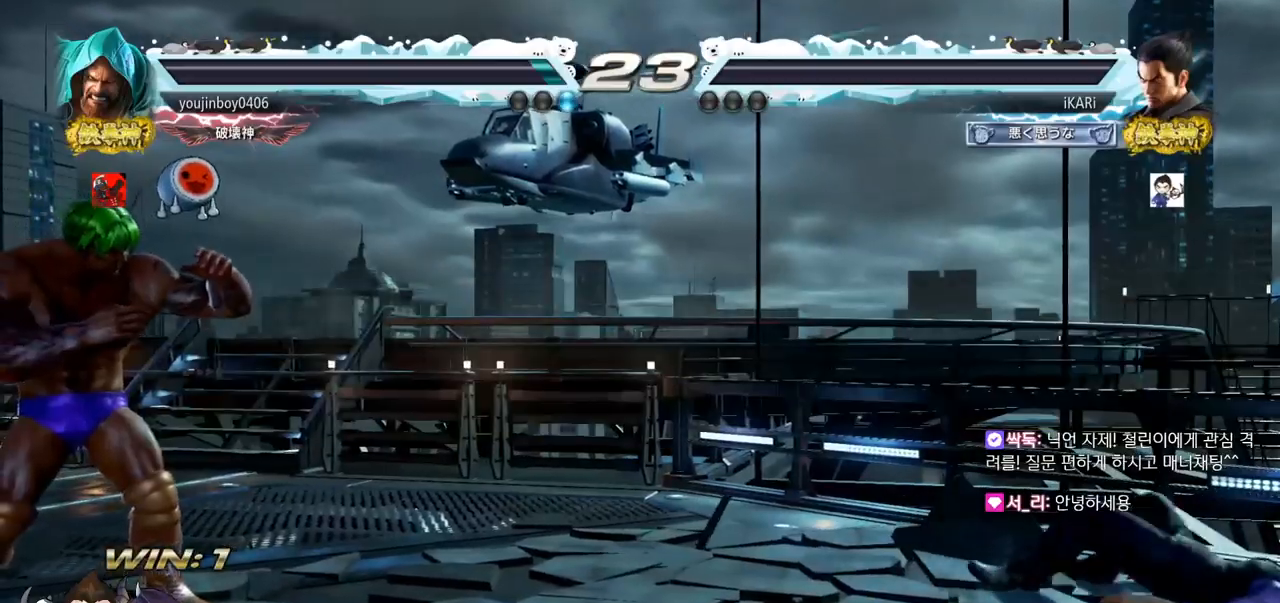
{"dt_ms": 500, "buttons": [], "left_stick": "center", "events": []}
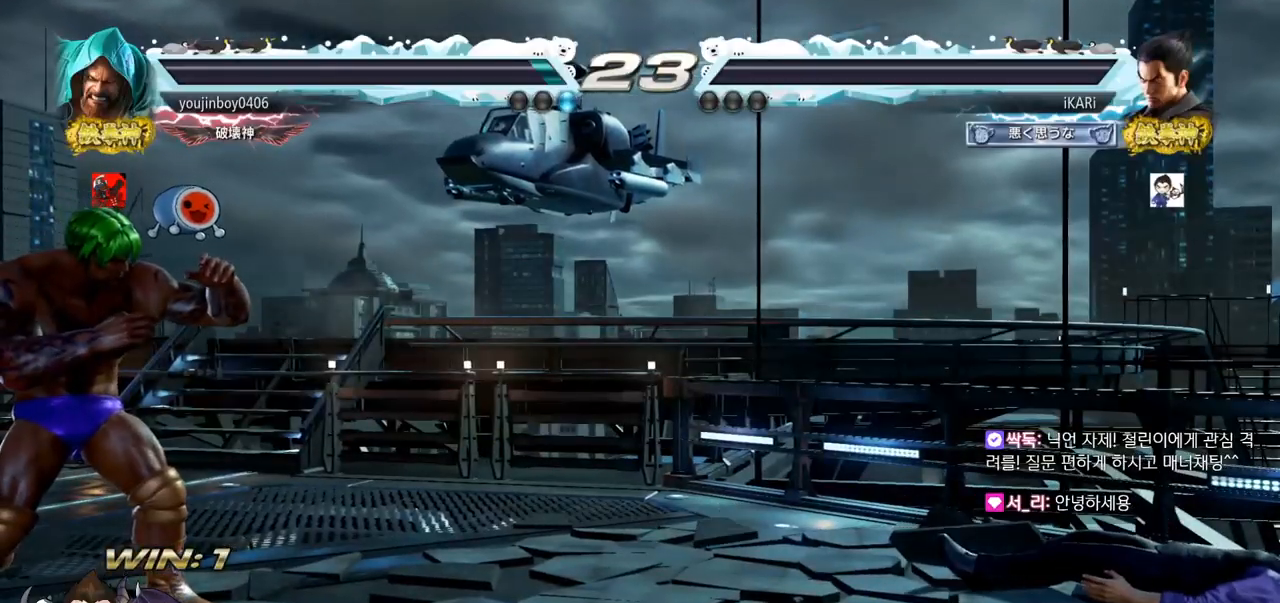
{"dt_ms": 984, "buttons": [], "left_stick": "center", "events": []}
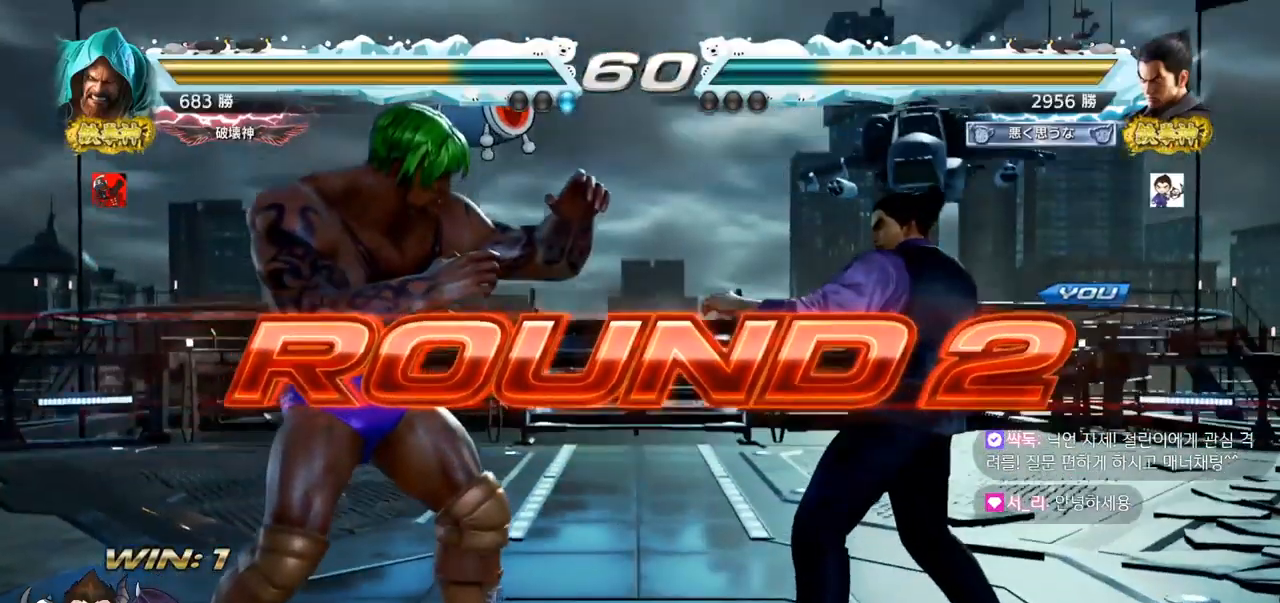
{"dt_ms": 501, "buttons": ["TRIANGLE"], "left_stick": "center", "events": [[434, "TRIANGLE", "down"], [451, "SQUARE", "down"], [468, "SQUARE", "up"]]}
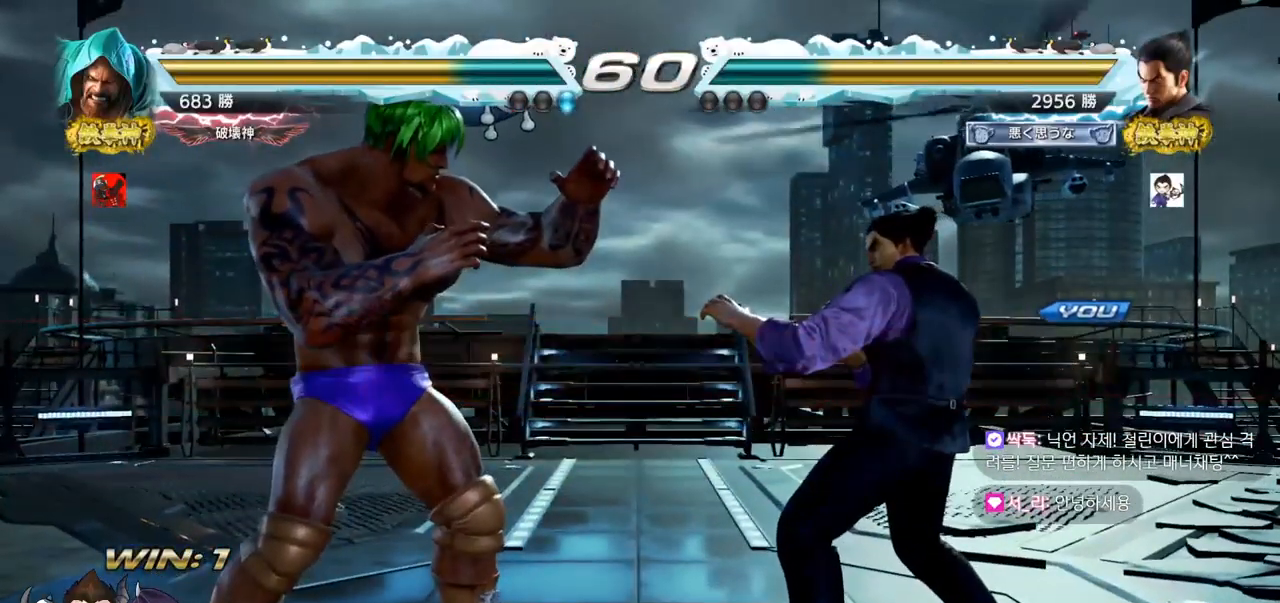
{"dt_ms": 500, "buttons": ["SQUARE", "TRIANGLE"], "left_stick": "center", "events": [[83, "TRIANGLE", "up"], [200, "SQUARE", "down"], [200, "TRIANGLE", "down"], [284, "SQUARE", "up"], [300, "TRIANGLE", "up"], [450, "SQUARE", "down"], [450, "TRIANGLE", "down"]]}
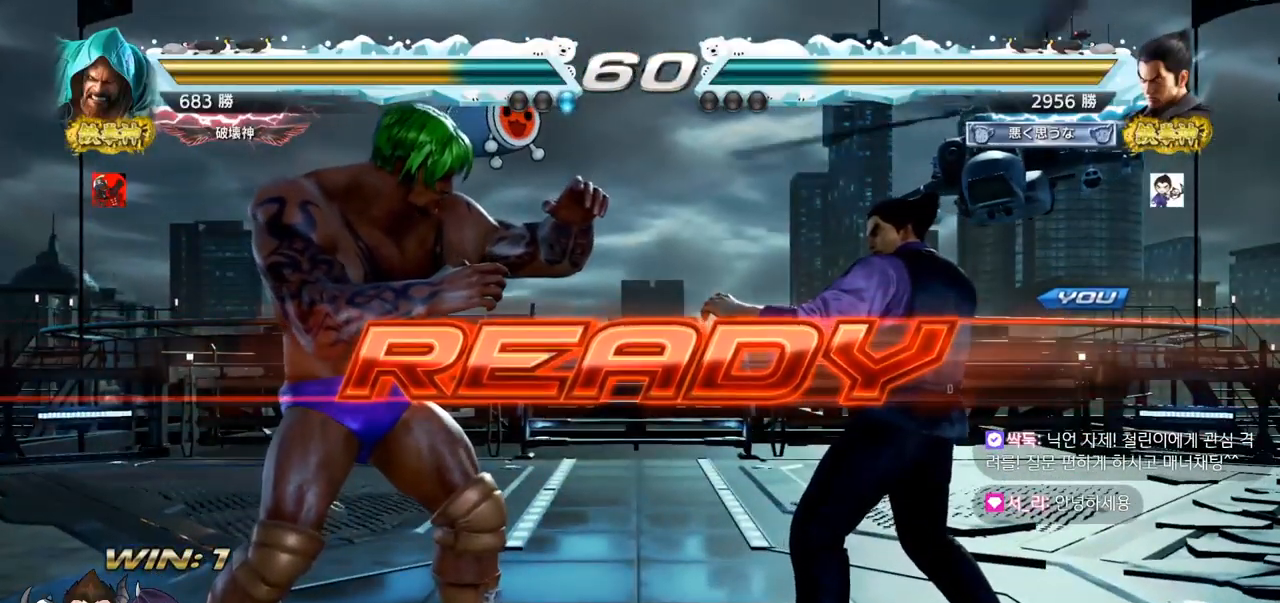
{"dt_ms": 501, "buttons": [], "left_stick": "down", "events": [[17, "TRIANGLE", "up"], [50, "SQUARE", "up"], [134, "TRIANGLE", "down"], [184, "SQUARE", "down"], [234, "TRIANGLE", "up"], [251, "SQUARE", "up"], [334, "SQUARE", "down"], [334, "TRIANGLE", "down"], [417, "TRIANGLE", "up"], [434, "SQUARE", "up"], [484, "left_stick", "down"]]}
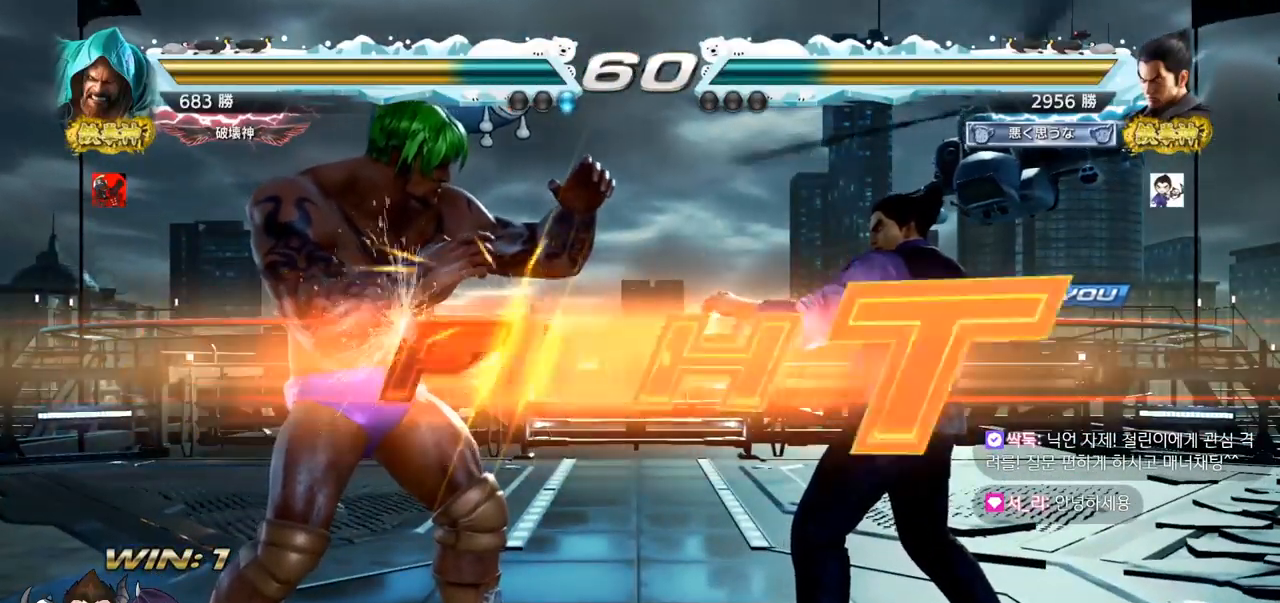
{"dt_ms": 500, "buttons": [], "left_stick": "center", "events": [[17, "SQUARE", "down"], [17, "TRIANGLE", "down"], [83, "left_stick", "center"], [100, "TRIANGLE", "up"], [133, "TRIANGLE", "down"], [167, "SQUARE", "up"], [200, "TRIANGLE", "up"], [217, "SQUARE", "down"], [217, "TRIANGLE", "down"], [350, "SQUARE", "up"], [367, "TRIANGLE", "up"], [450, "left_stick", "right"], [500, "left_stick", "center"]]}
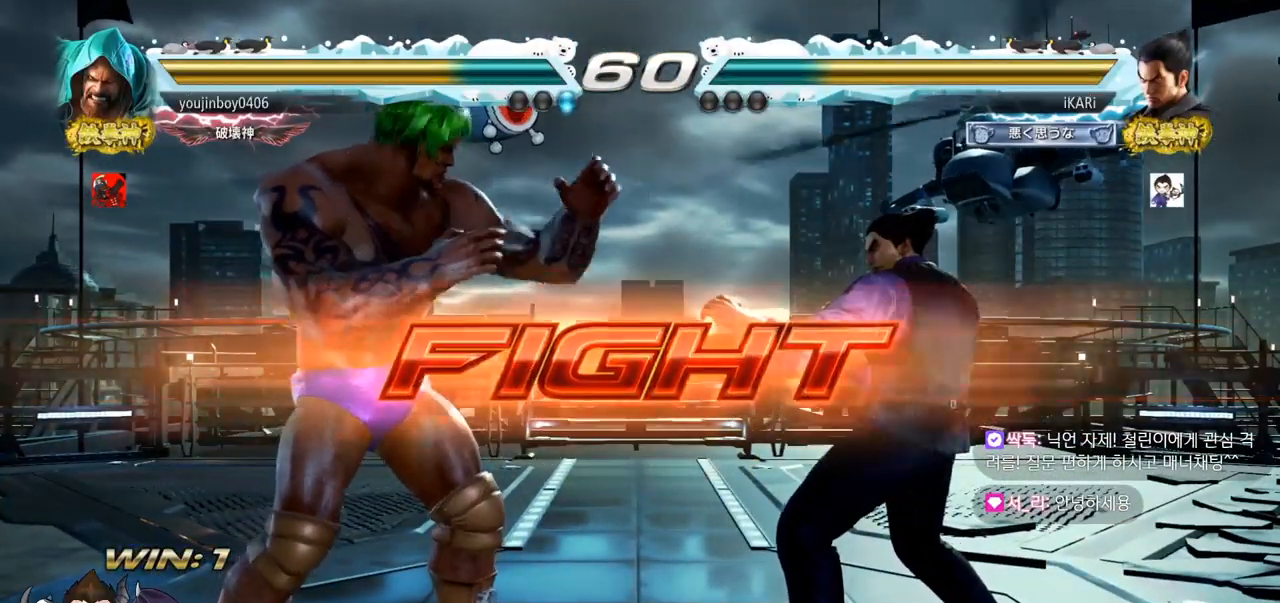
{"dt_ms": 501, "buttons": [], "left_stick": "right", "events": [[50, "left_stick", "right"]]}
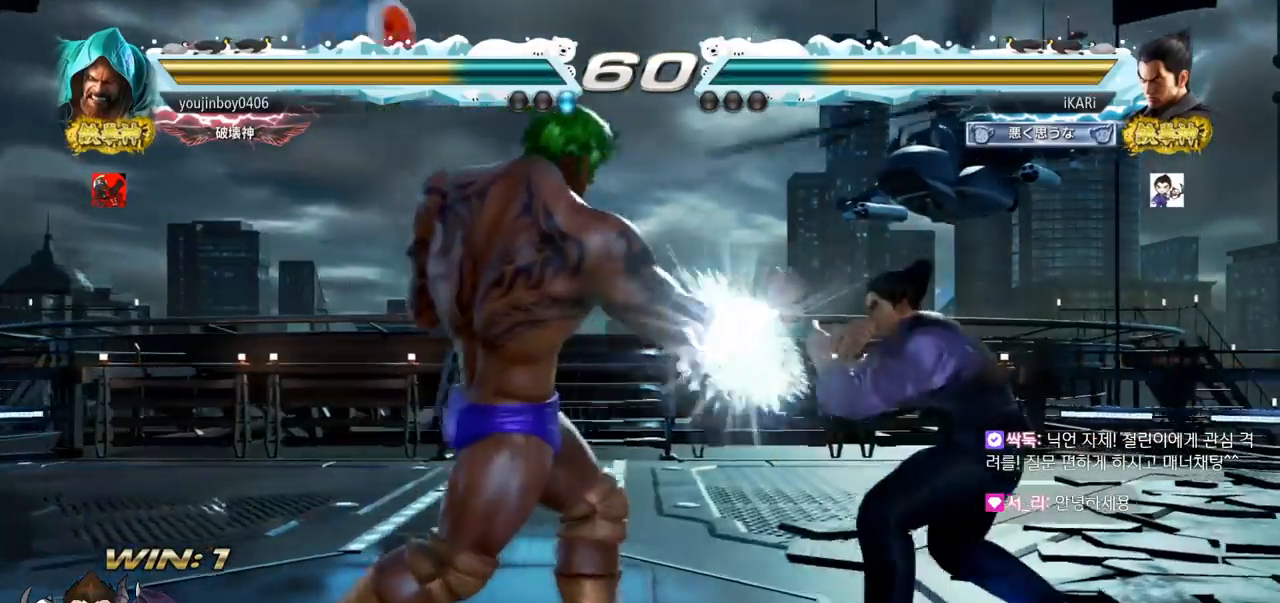
{"dt_ms": 500, "buttons": [], "left_stick": "center", "events": [[133, "left_stick", "center"], [217, "SQUARE", "down"], [284, "SQUARE", "up"]]}
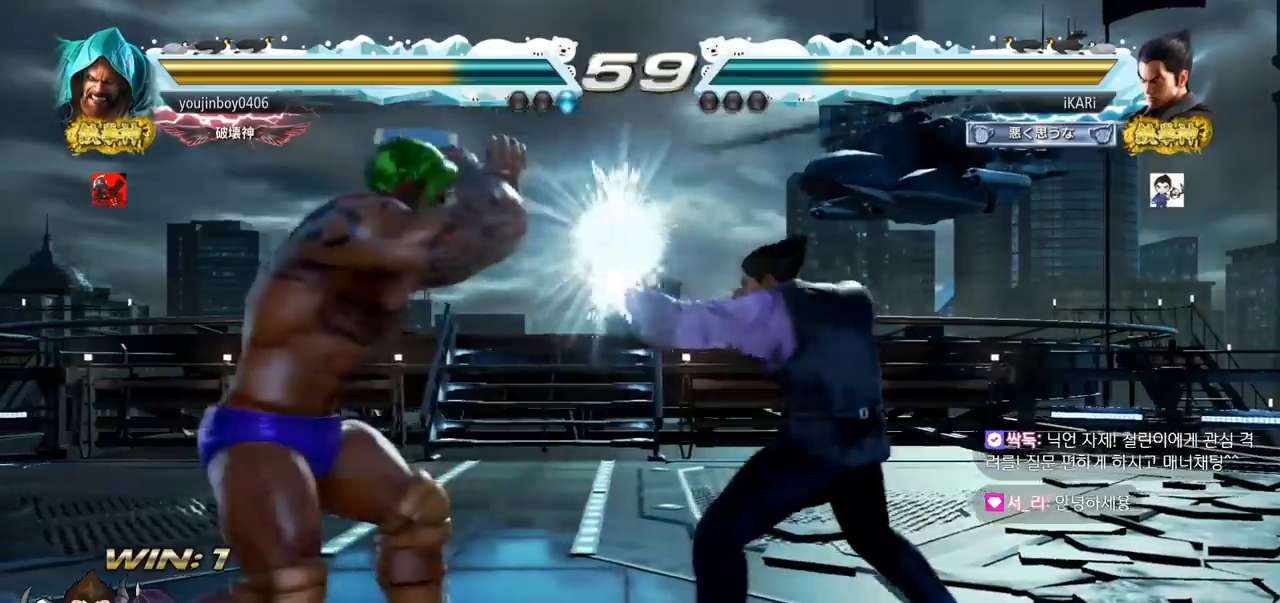
{"dt_ms": 501, "buttons": ["TRIANGLE"], "left_stick": "center", "events": [[117, "left_stick", "down-right"], [167, "TRIANGLE", "down"], [201, "TRIANGLE", "up"], [251, "TRIANGLE", "down"], [301, "TRIANGLE", "up"], [334, "TRIANGLE", "down"], [384, "TRIANGLE", "up"], [417, "left_stick", "center"], [434, "TRIANGLE", "down"]]}
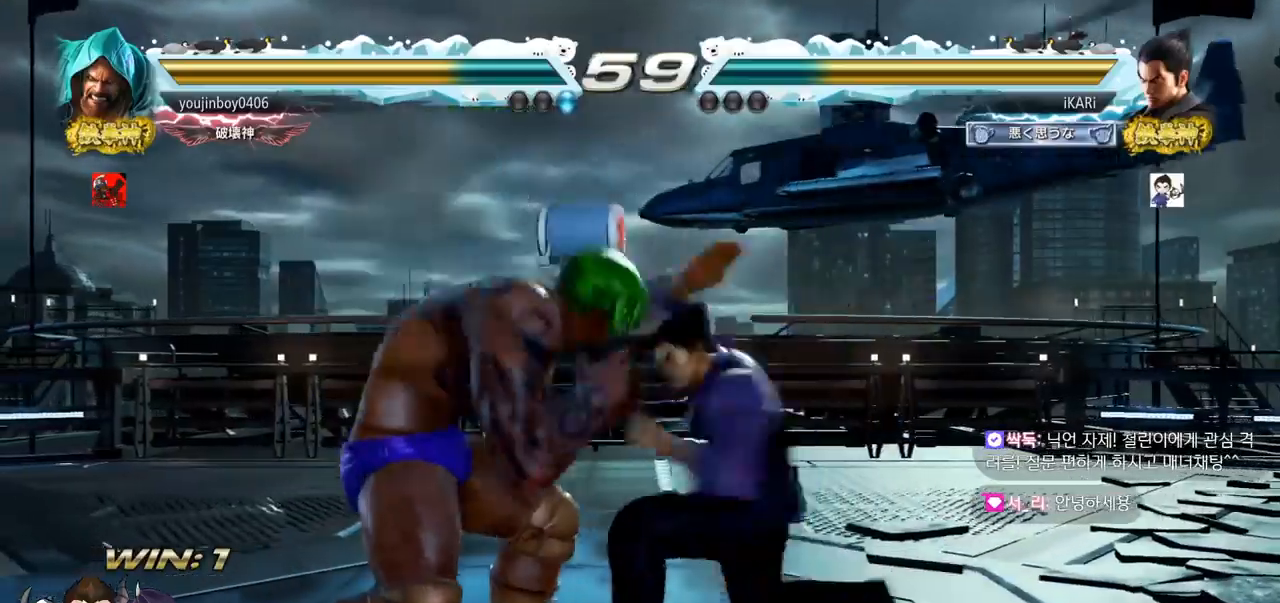
{"dt_ms": 500, "buttons": [], "left_stick": "center", "events": [[50, "TRIANGLE", "up"]]}
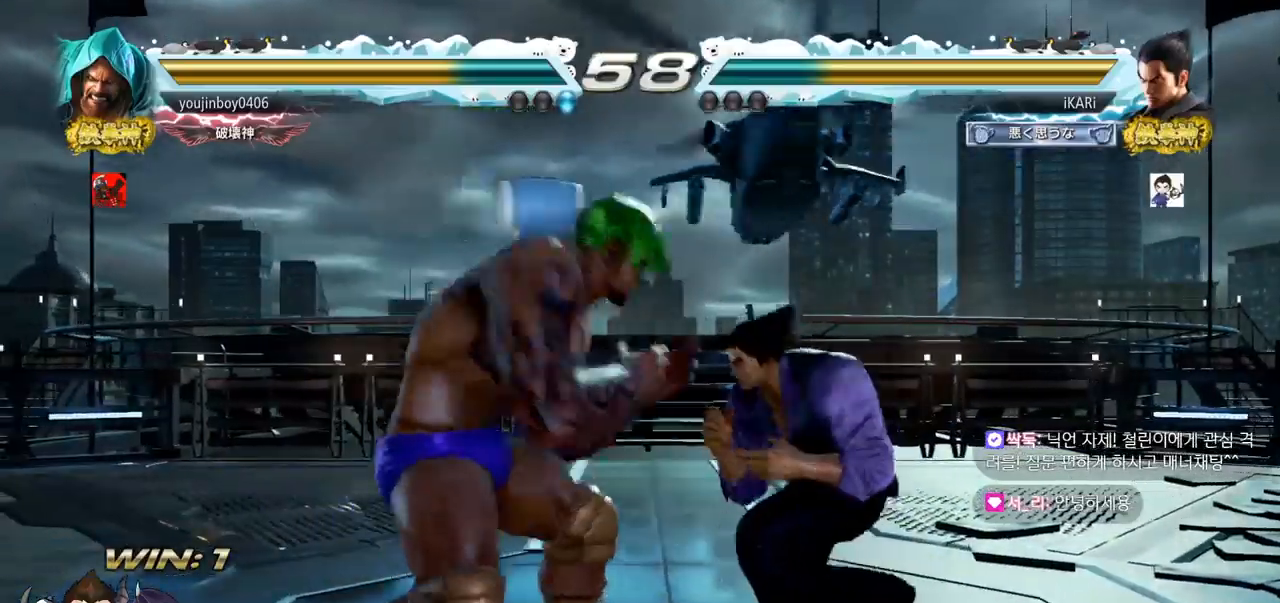
{"dt_ms": 501, "buttons": [], "left_stick": "right", "events": [[17, "left_stick", "right"]]}
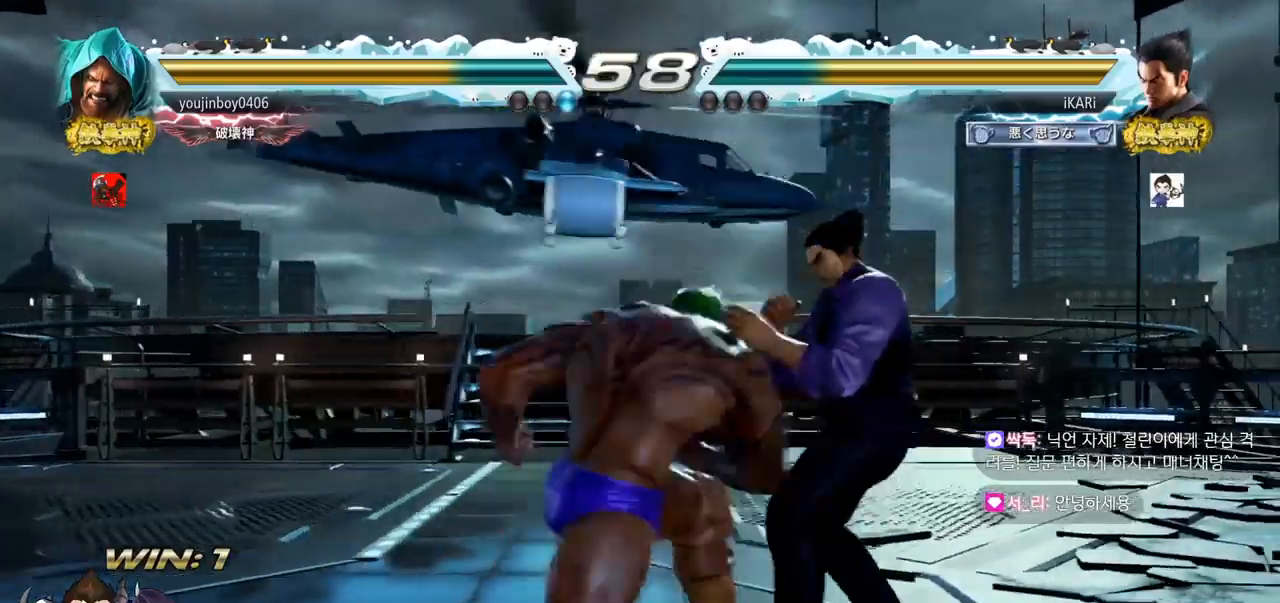
{"dt_ms": 500, "buttons": [], "left_stick": "center", "events": [[467, "left_stick", "center"]]}
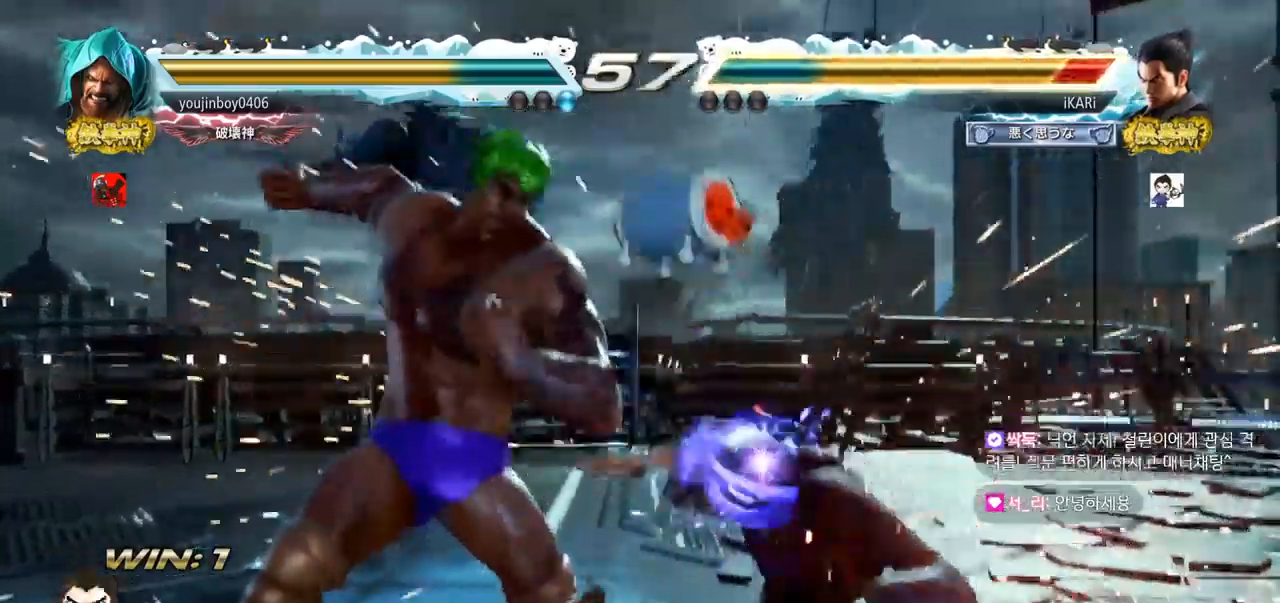
{"dt_ms": 501, "buttons": [], "left_stick": "center", "events": [[301, "CIRCLE", "down"], [367, "CIRCLE", "up"]]}
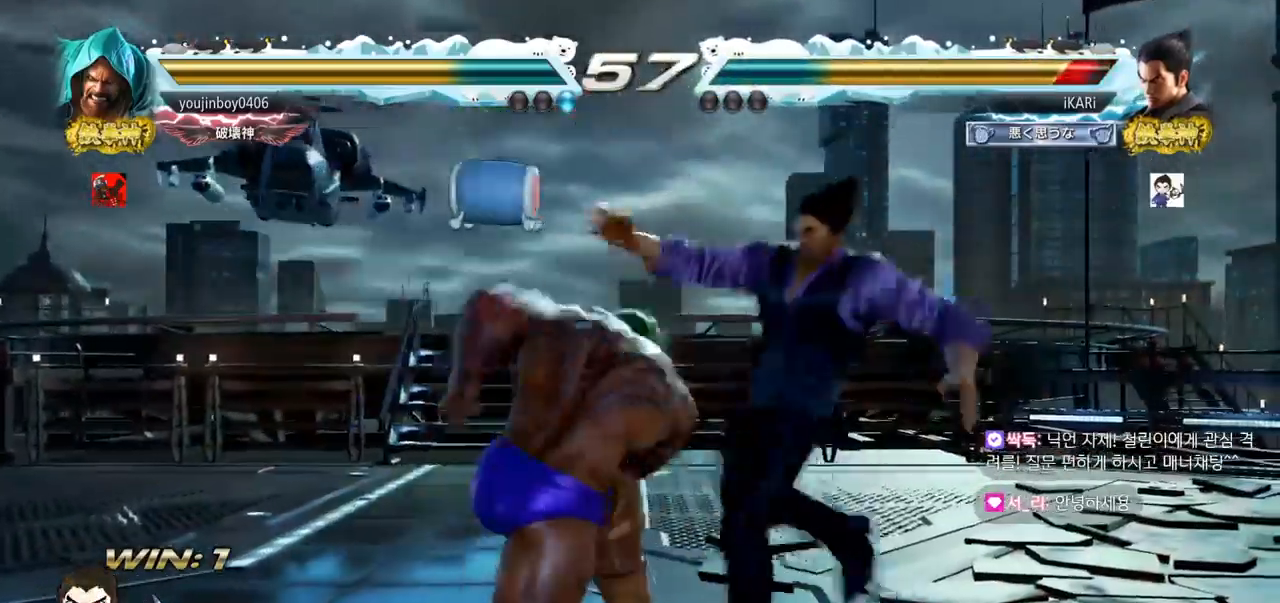
{"dt_ms": 500, "buttons": [], "left_stick": "center", "events": []}
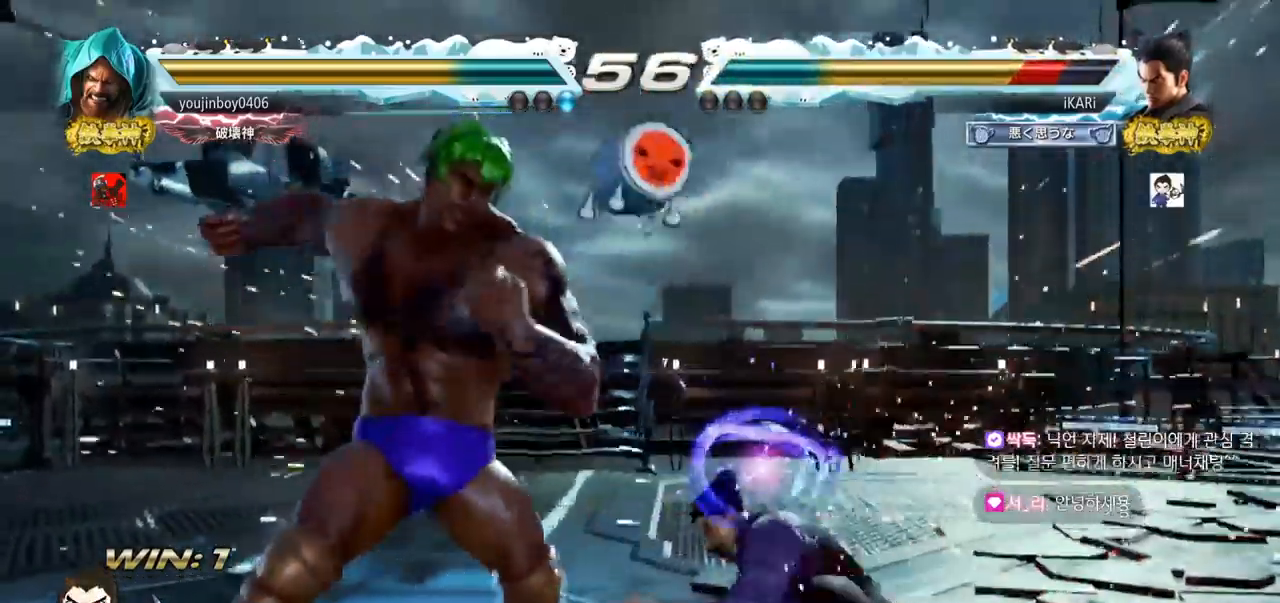
{"dt_ms": 501, "buttons": [], "left_stick": "down", "events": [[284, "left_stick", "down"]]}
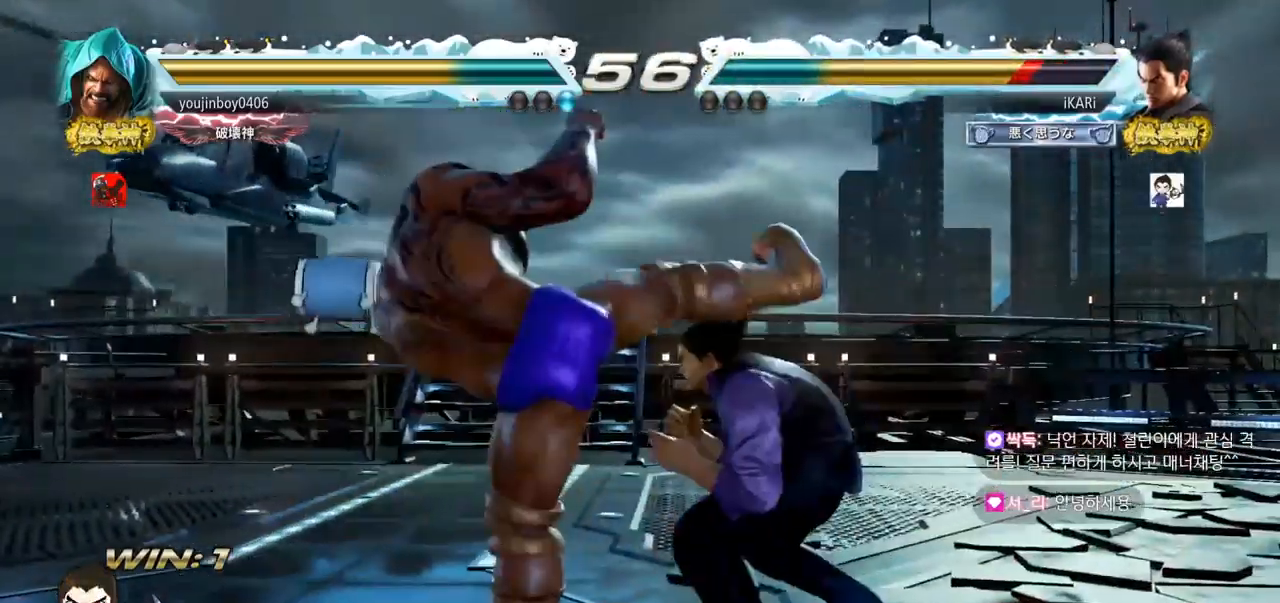
{"dt_ms": 500, "buttons": [], "left_stick": "center", "events": [[217, "left_stick", "center"], [233, "CIRCLE", "down"], [267, "CIRCLE", "up"], [334, "CIRCLE", "down"], [367, "CIRCLE", "up"], [417, "CIRCLE", "down"], [484, "CIRCLE", "up"]]}
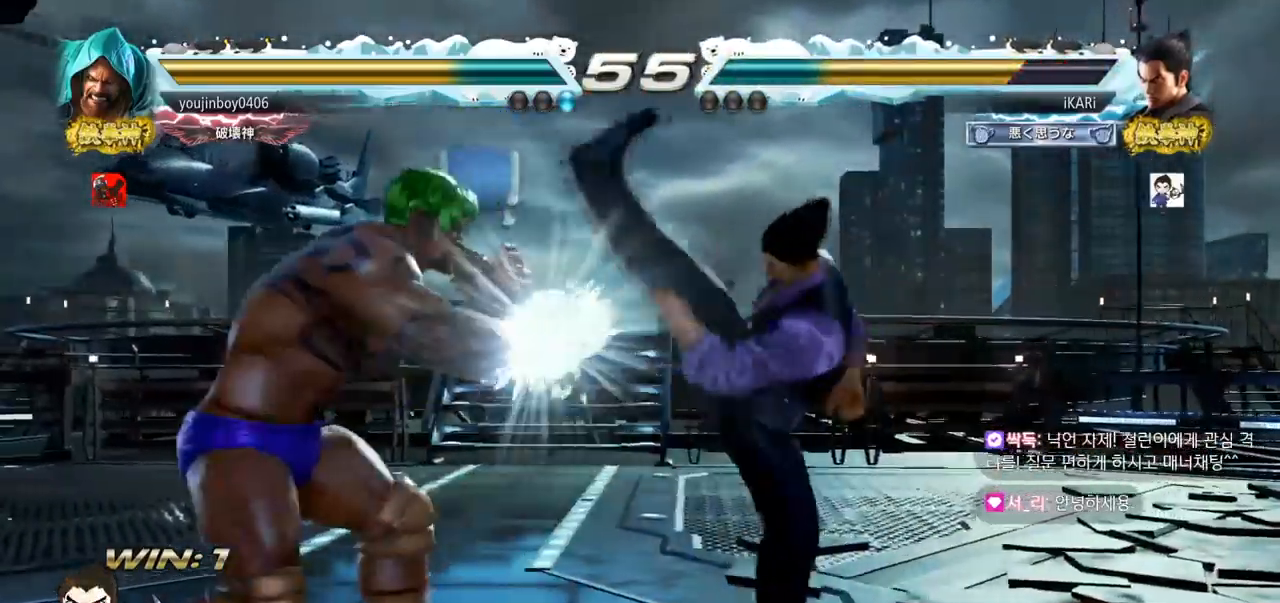
{"dt_ms": 501, "buttons": [], "left_stick": "center", "events": [[50, "TRIANGLE", "down"], [84, "TRIANGLE", "up"], [134, "TRIANGLE", "down"], [184, "TRIANGLE", "up"], [234, "TRIANGLE", "down"], [301, "TRIANGLE", "up"]]}
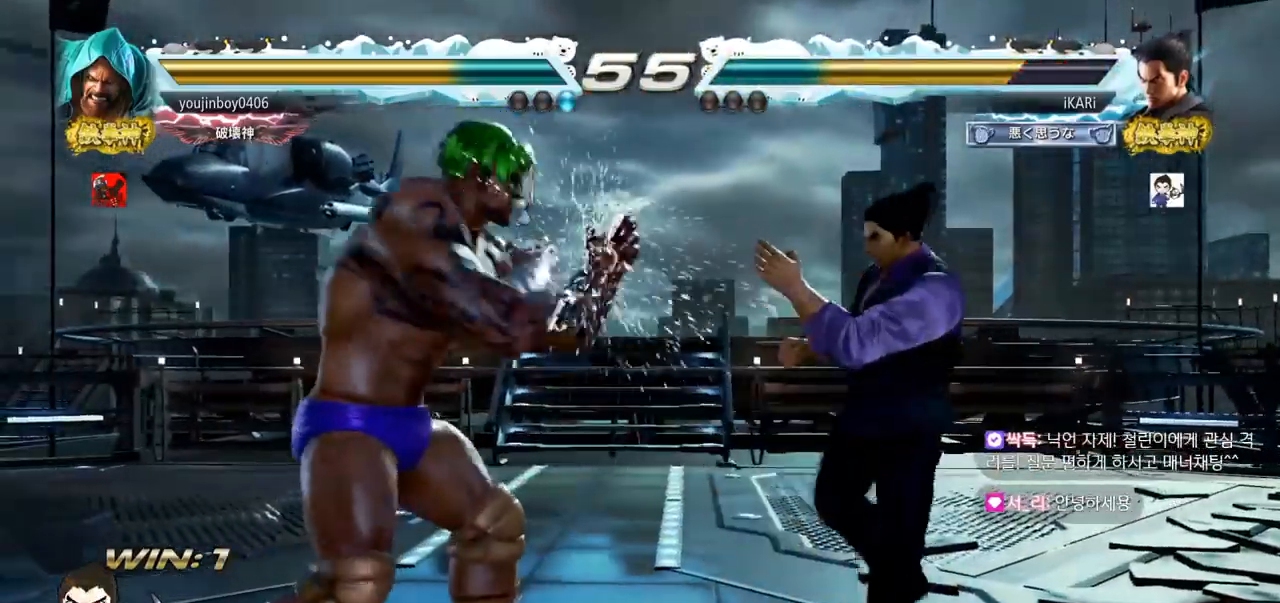
{"dt_ms": 500, "buttons": [], "left_stick": "right", "events": [[50, "left_stick", "right"]]}
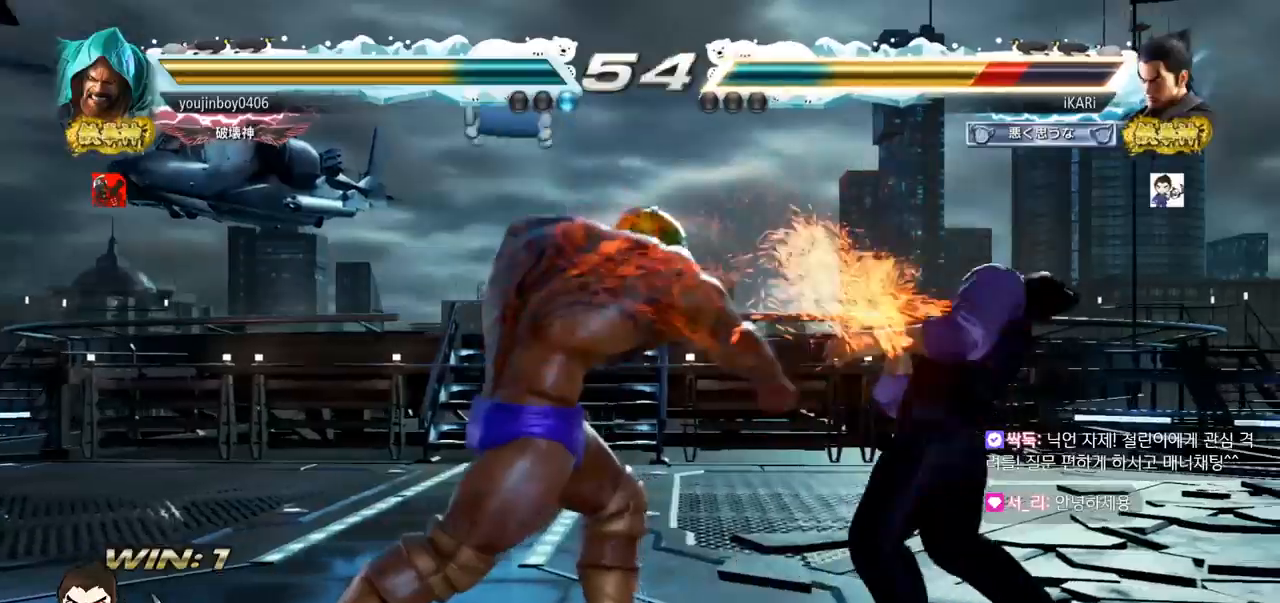
{"dt_ms": 501, "buttons": [], "left_stick": "center", "events": [[134, "left_stick", "center"], [267, "CIRCLE", "down"], [351, "CIRCLE", "up"], [401, "TRIANGLE", "down"], [451, "TRIANGLE", "up"]]}
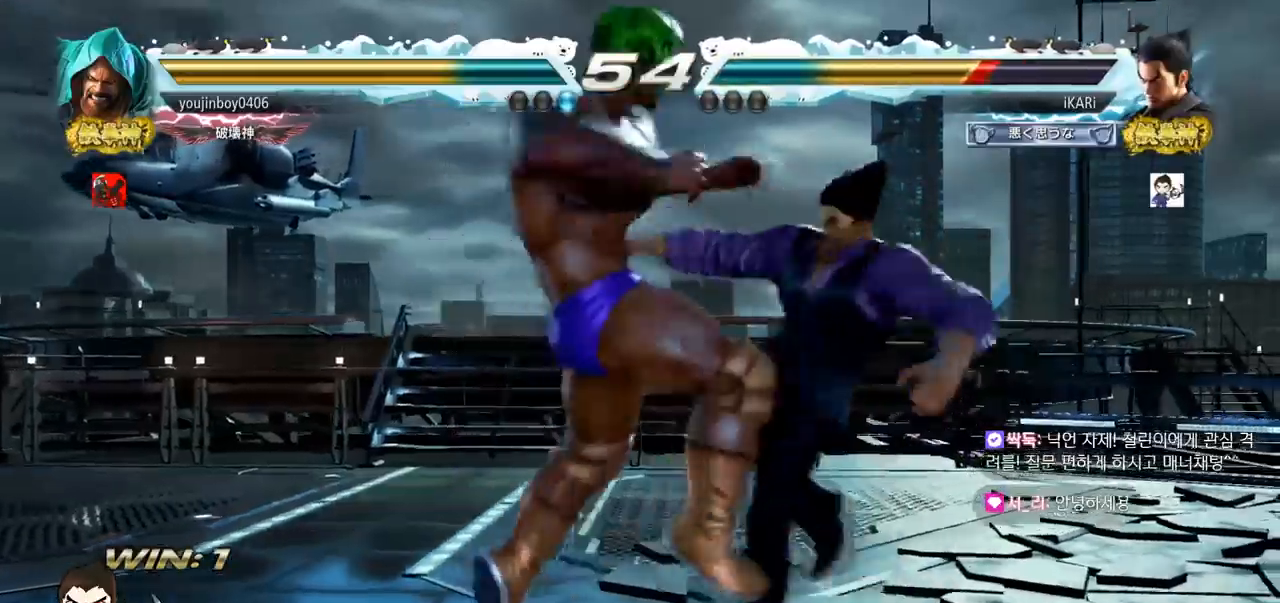
{"dt_ms": 500, "buttons": ["TRIANGLE"], "left_stick": "right", "events": [[367, "left_stick", "right"], [417, "TRIANGLE", "down"], [467, "TRIANGLE", "up"], [500, "TRIANGLE", "down"]]}
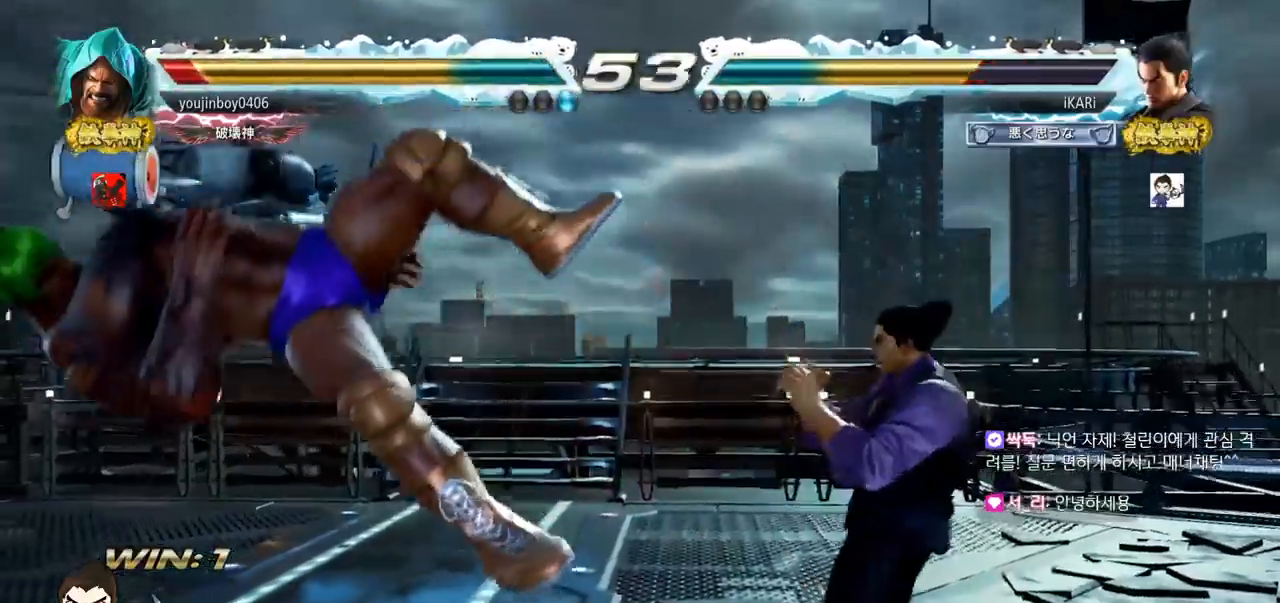
{"dt_ms": 501, "buttons": ["TRIANGLE"], "left_stick": "right", "events": [[50, "TRIANGLE", "up"], [284, "SQUARE", "down"], [301, "SQUARE", "up"], [367, "SQUARE", "down"], [434, "SQUARE", "up"], [468, "TRIANGLE", "down"]]}